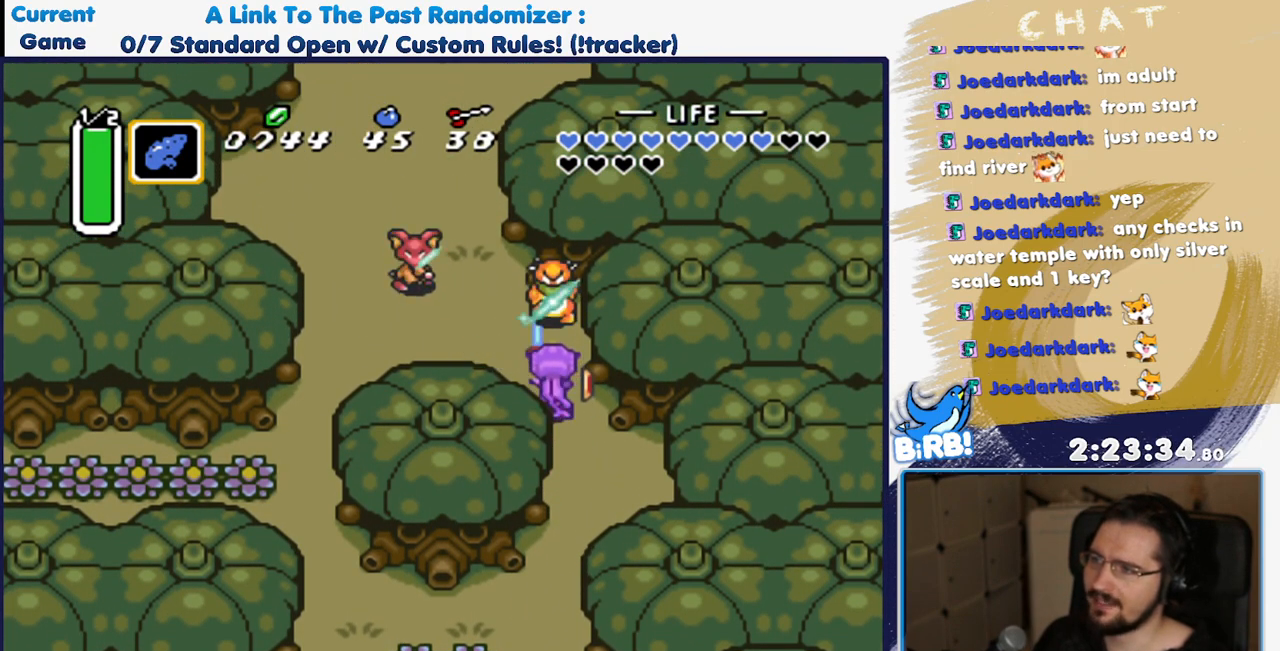
Gameplay with a controller (Nintendo layout); each line is a JSON object with the inputs held at the frame after it (dt_ms = milliseconds from this image to that frame). "events" lists button and stick changes between this image and that frame as [ms after this image, input, new state], when the widget could be followed in between. Not read: L3 R3 START.
{"dt_ms": 1000, "buttons": ["A"]}
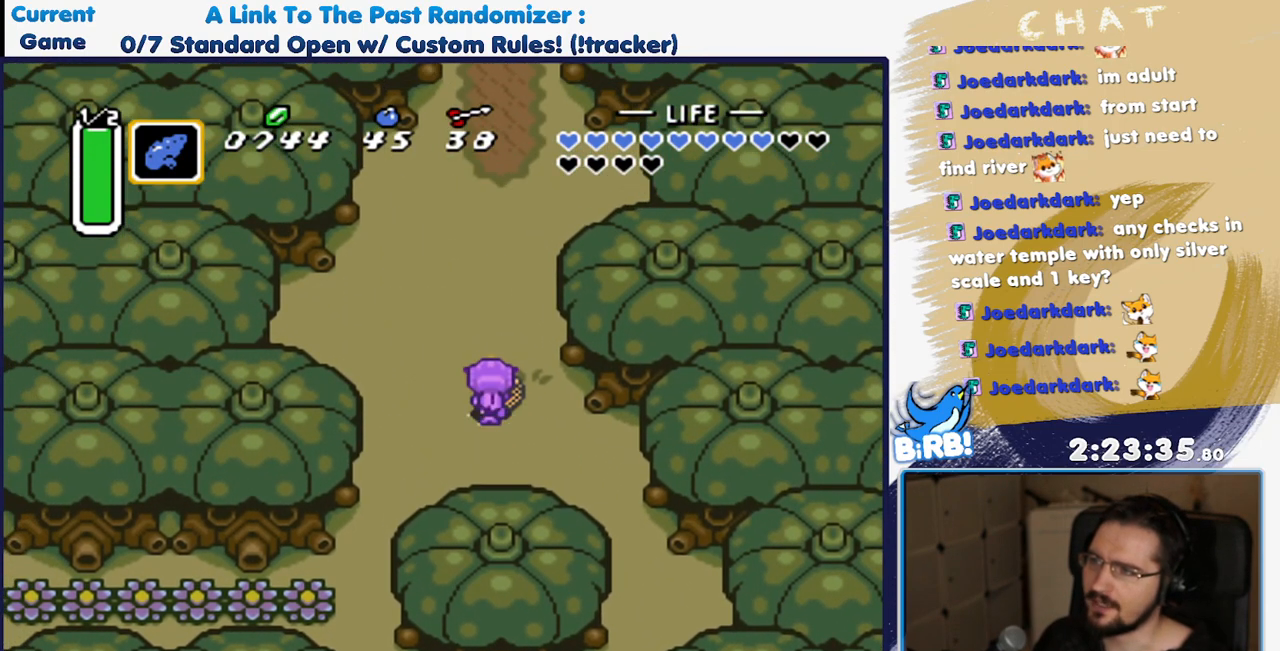
{"dt_ms": 500, "buttons": [], "events": [[383, "A", "up"]]}
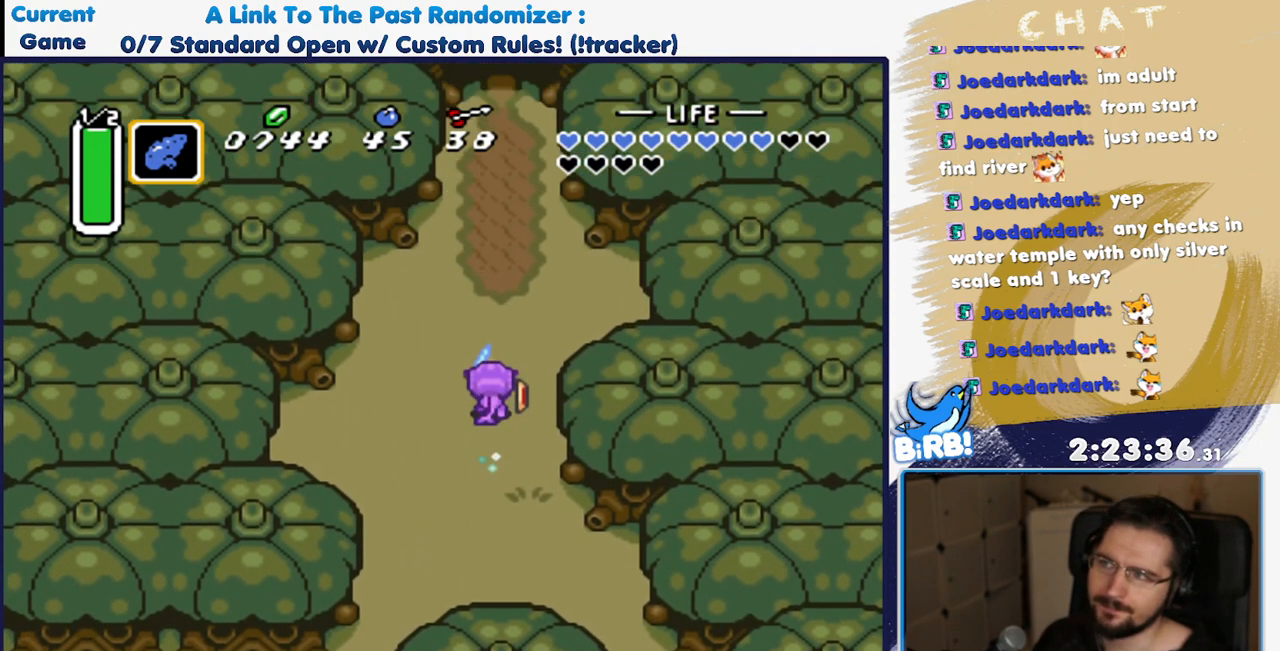
{"dt_ms": 500, "buttons": [], "events": []}
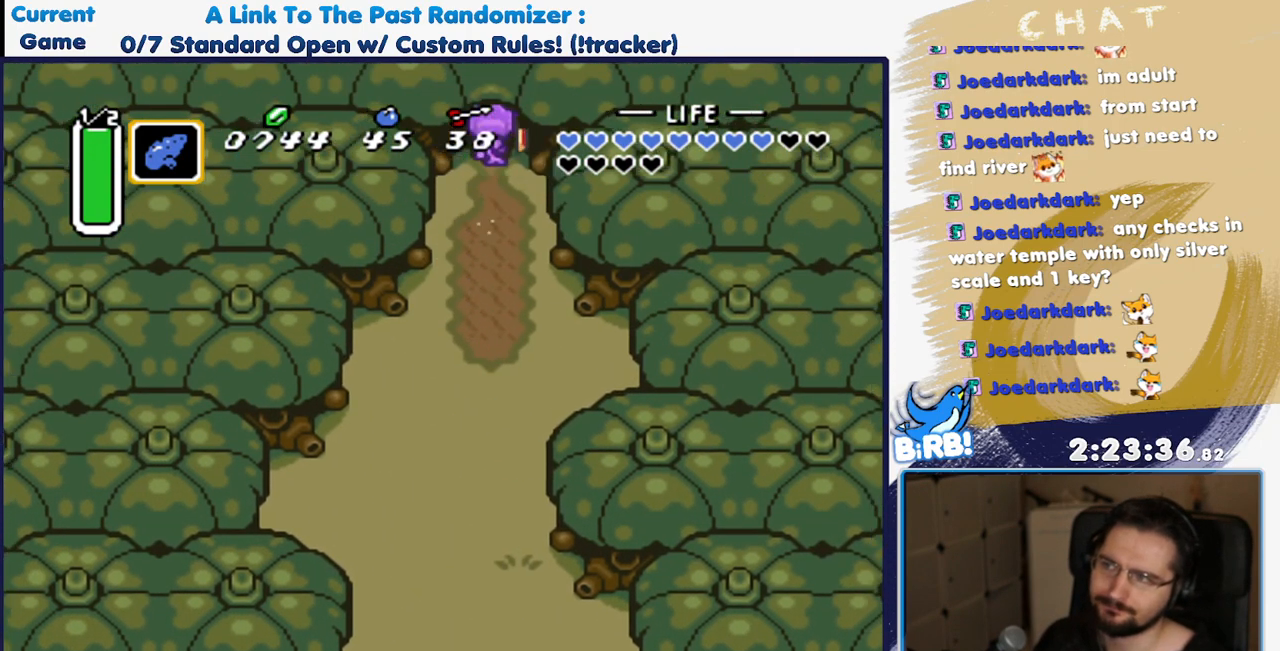
{"dt_ms": 500, "buttons": [], "events": []}
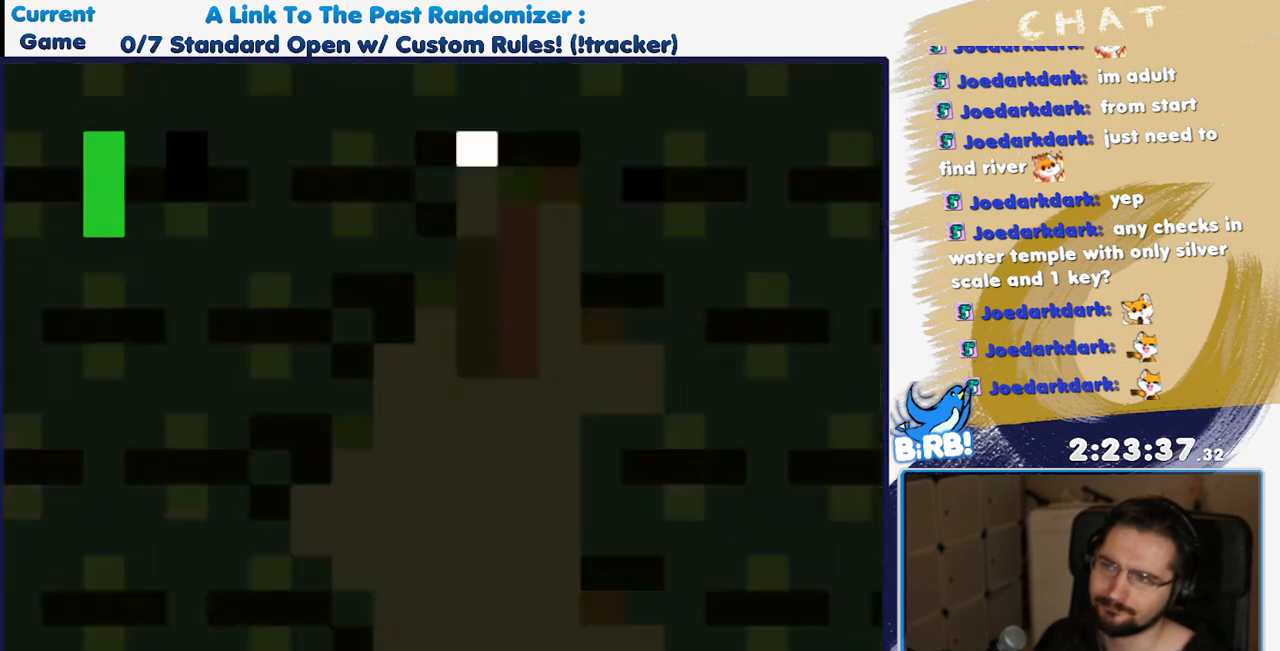
{"dt_ms": 500, "buttons": [], "events": []}
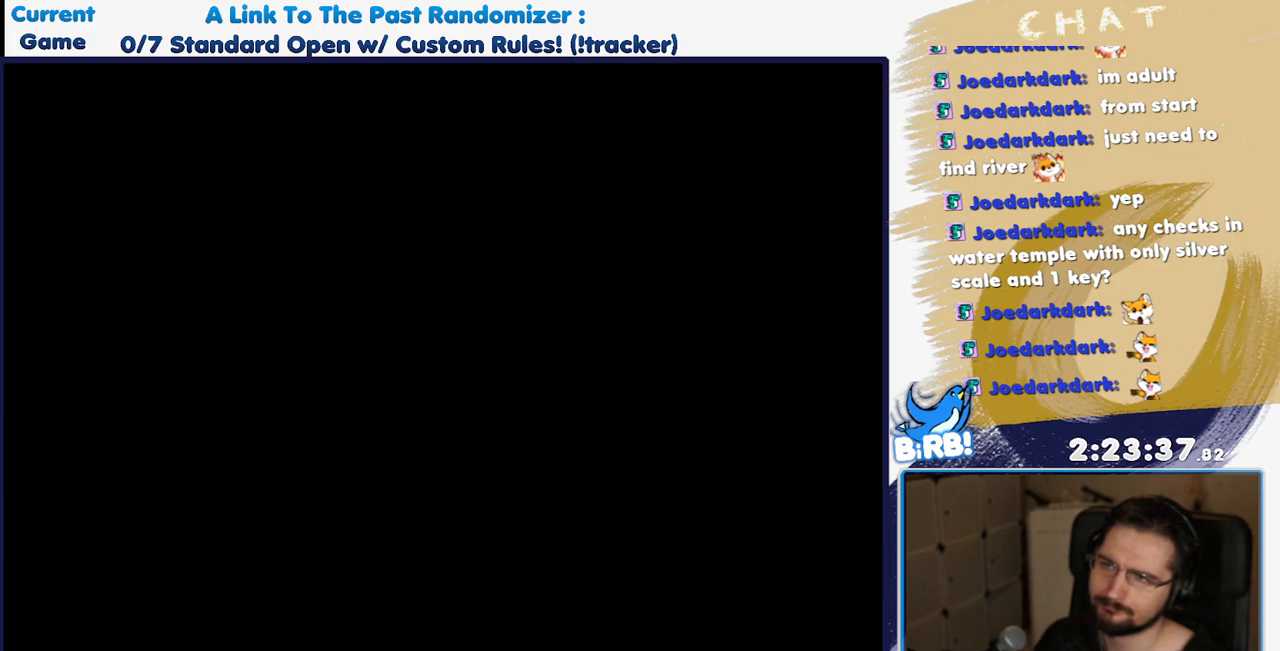
{"dt_ms": 500, "buttons": [], "events": []}
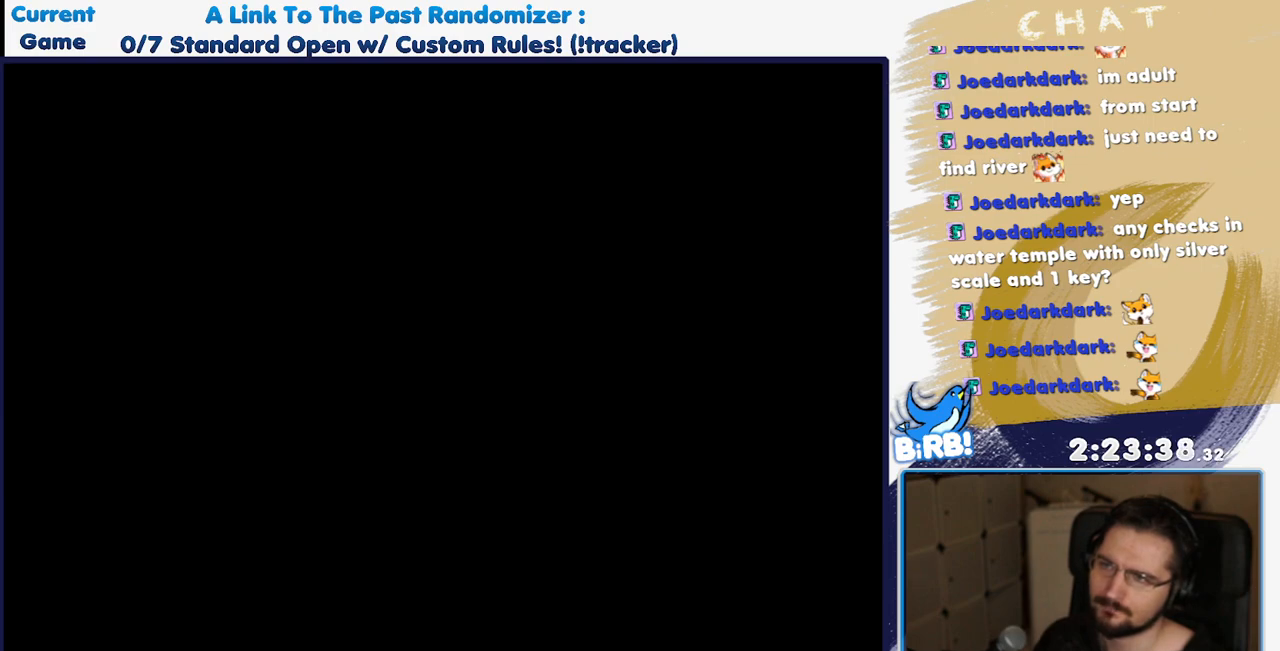
{"dt_ms": 500, "buttons": [], "events": []}
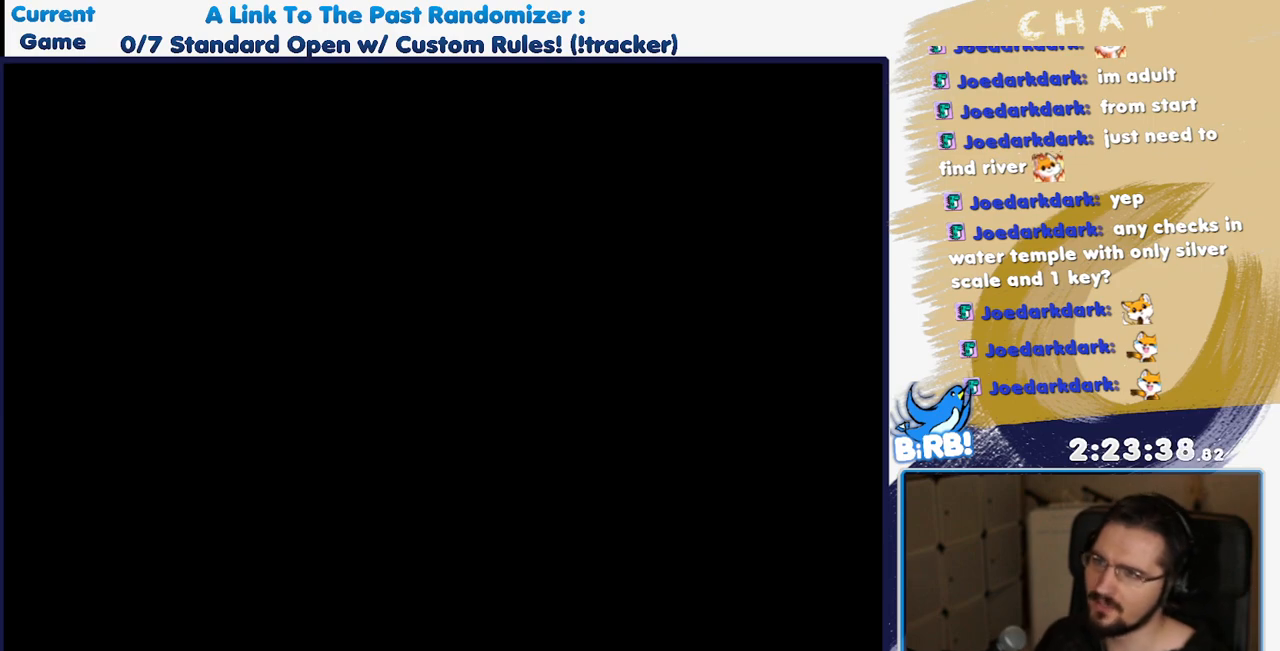
{"dt_ms": 500, "buttons": ["DPAD_UP"], "events": [[300, "DPAD_UP", "down"]]}
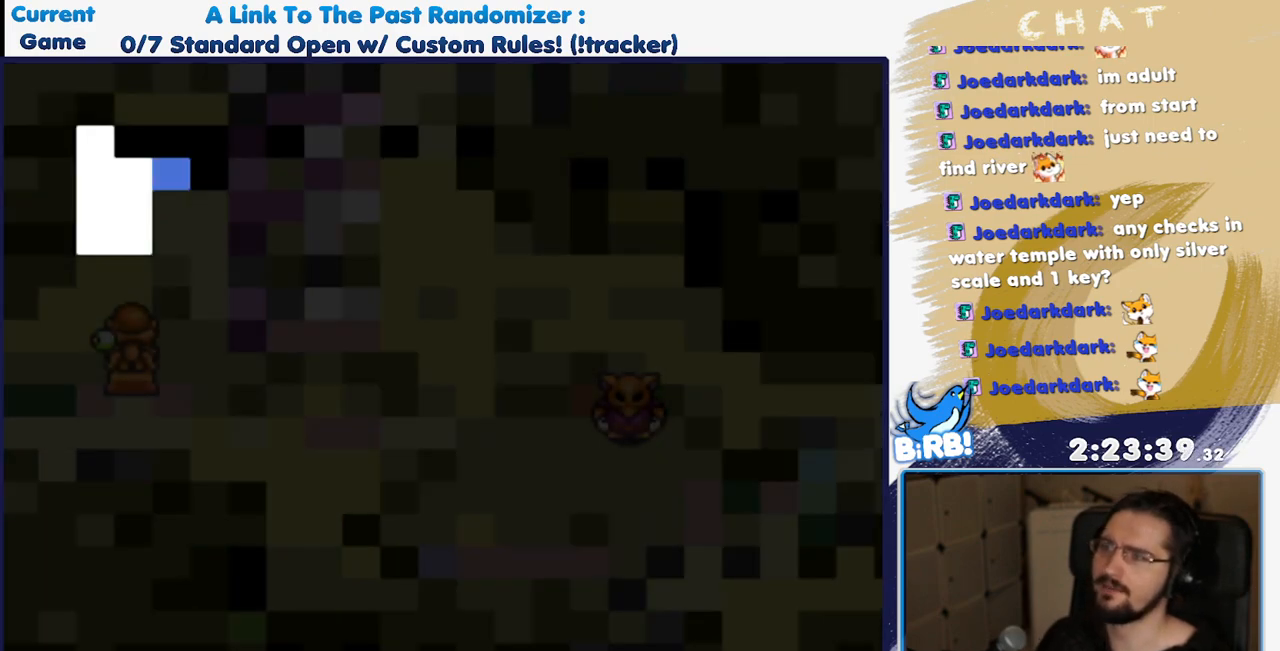
{"dt_ms": 500, "buttons": ["DPAD_UP"], "events": []}
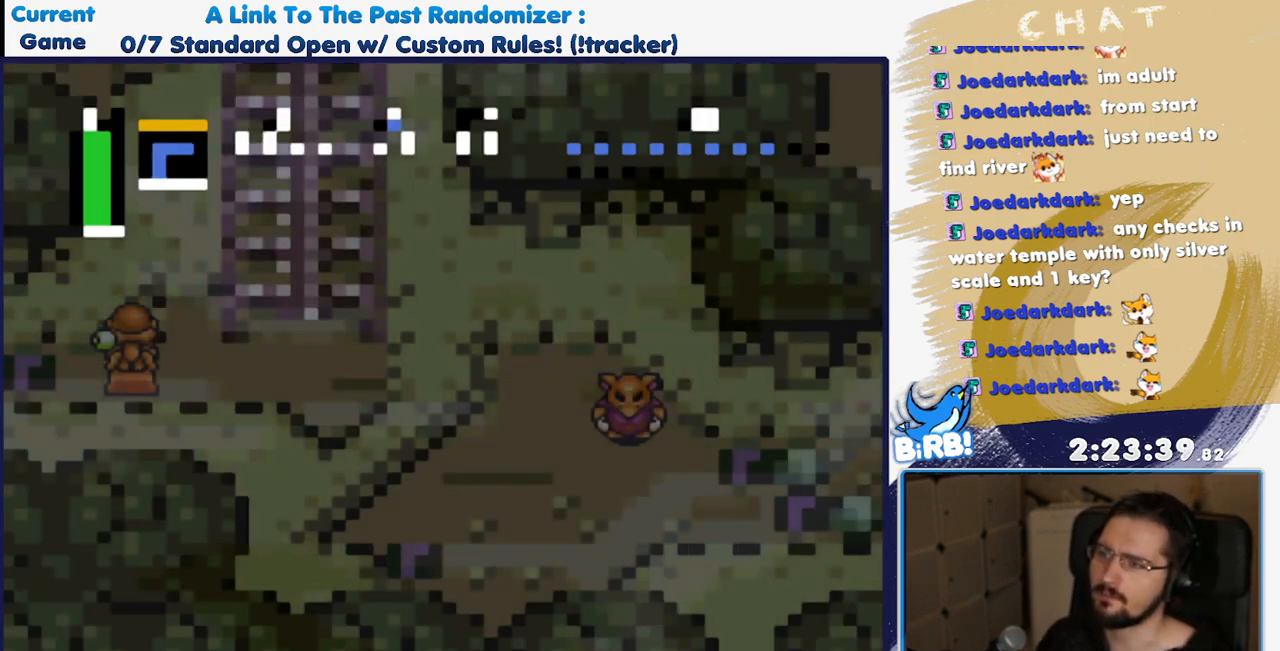
{"dt_ms": 500, "buttons": ["B", "DPAD_UP"], "events": [[417, "B", "down"]]}
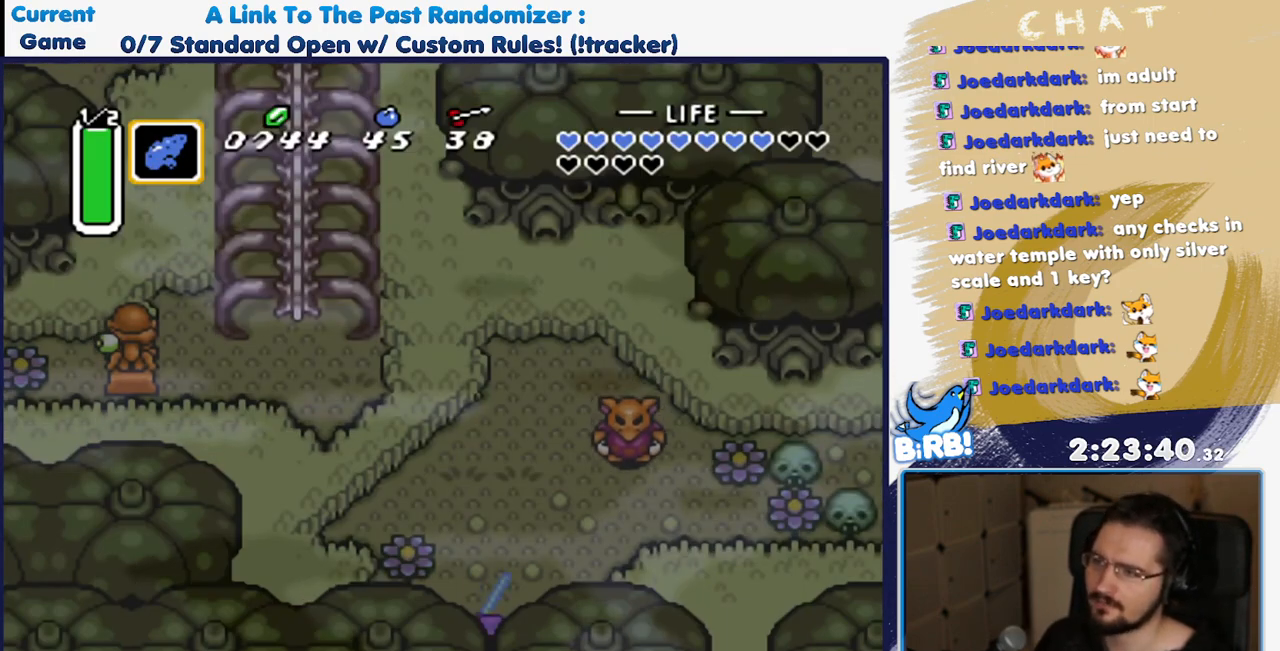
{"dt_ms": 500, "buttons": ["B", "DPAD_UP"], "events": []}
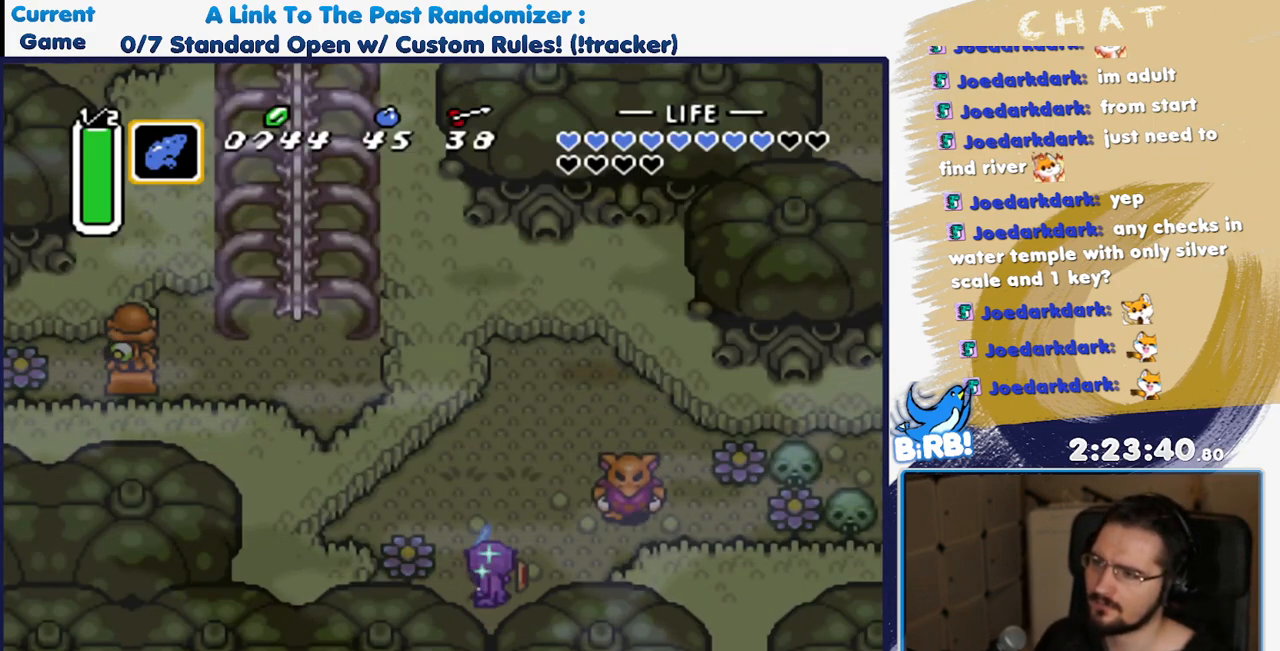
{"dt_ms": 500, "buttons": ["B", "DPAD_UP", "DPAD_RIGHT"], "events": [[383, "DPAD_RIGHT", "down"]]}
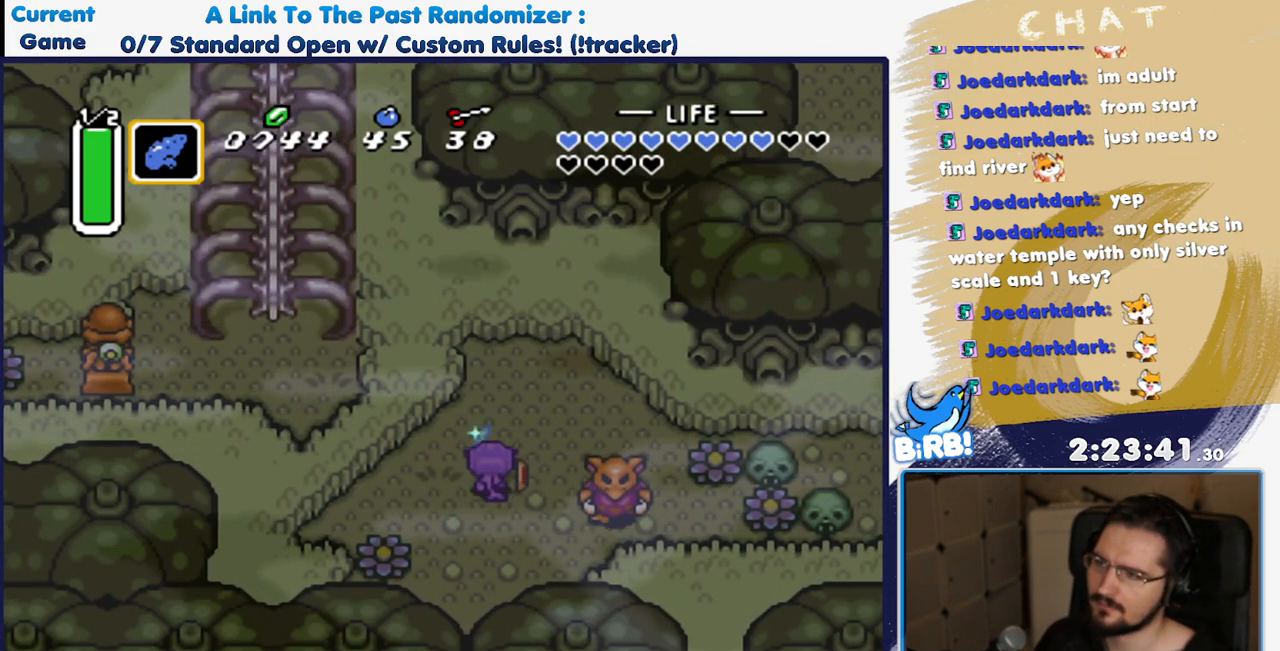
{"dt_ms": 500, "buttons": ["B", "DPAD_RIGHT"], "events": [[267, "DPAD_UP", "up"]]}
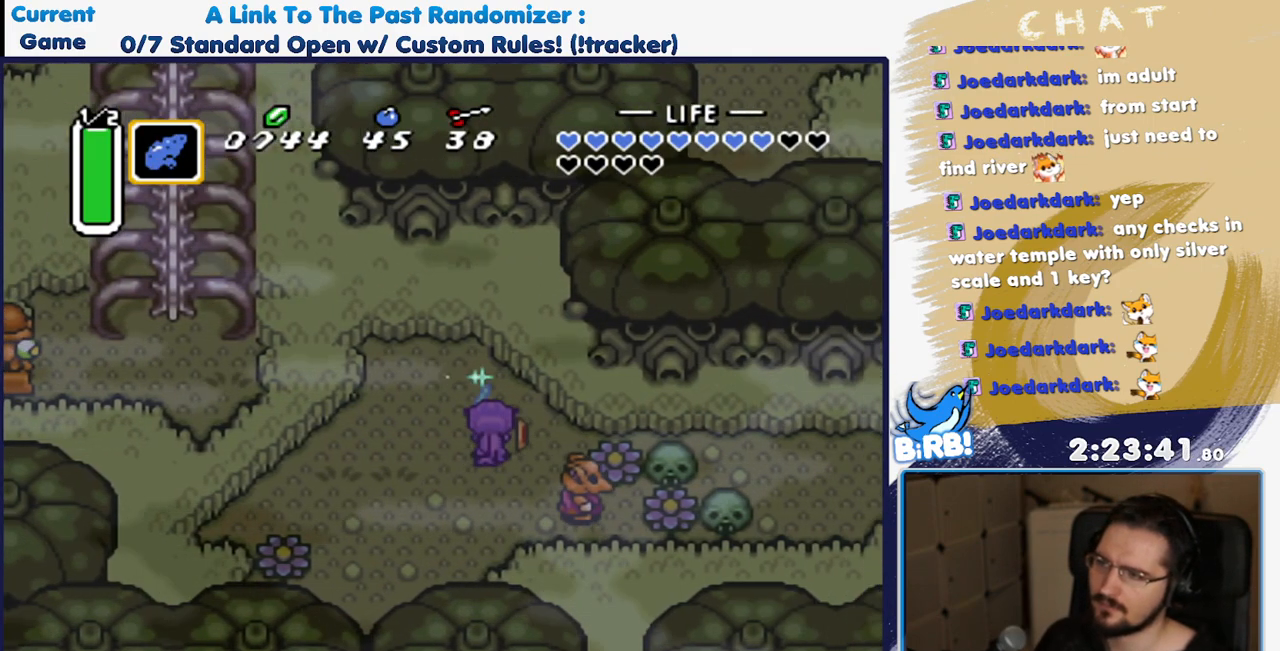
{"dt_ms": 500, "buttons": ["DPAD_DOWN", "DPAD_RIGHT"], "events": [[283, "DPAD_DOWN", "down"], [467, "B", "up"]]}
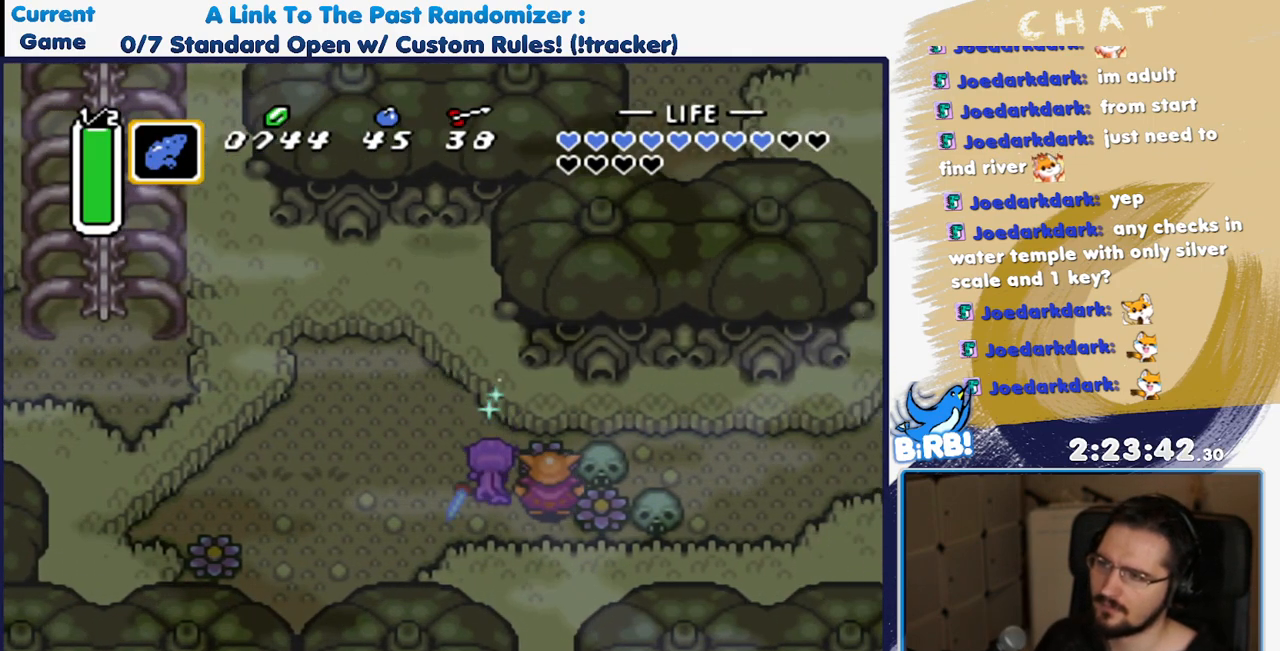
{"dt_ms": 500, "buttons": [], "events": [[33, "DPAD_DOWN", "up"], [83, "DPAD_RIGHT", "up"]]}
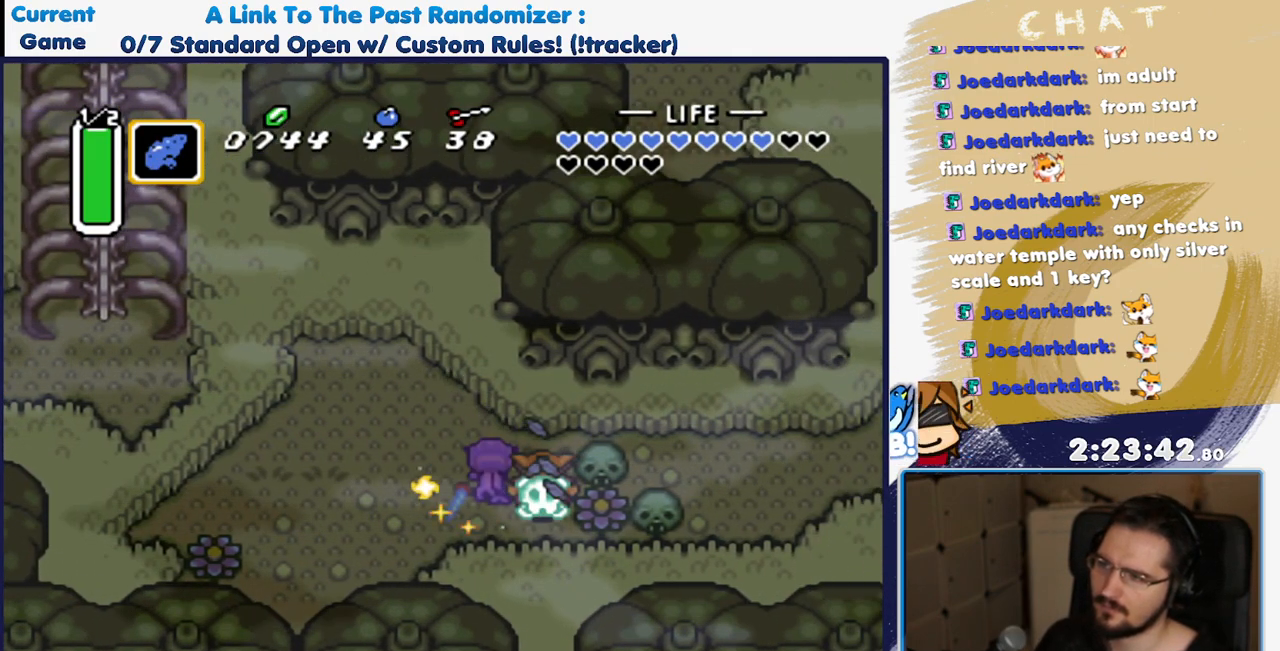
{"dt_ms": 500, "buttons": ["DPAD_RIGHT"], "events": [[67, "DPAD_DOWN", "down"], [117, "DPAD_RIGHT", "down"], [233, "DPAD_DOWN", "up"], [367, "B", "down"], [483, "B", "up"]]}
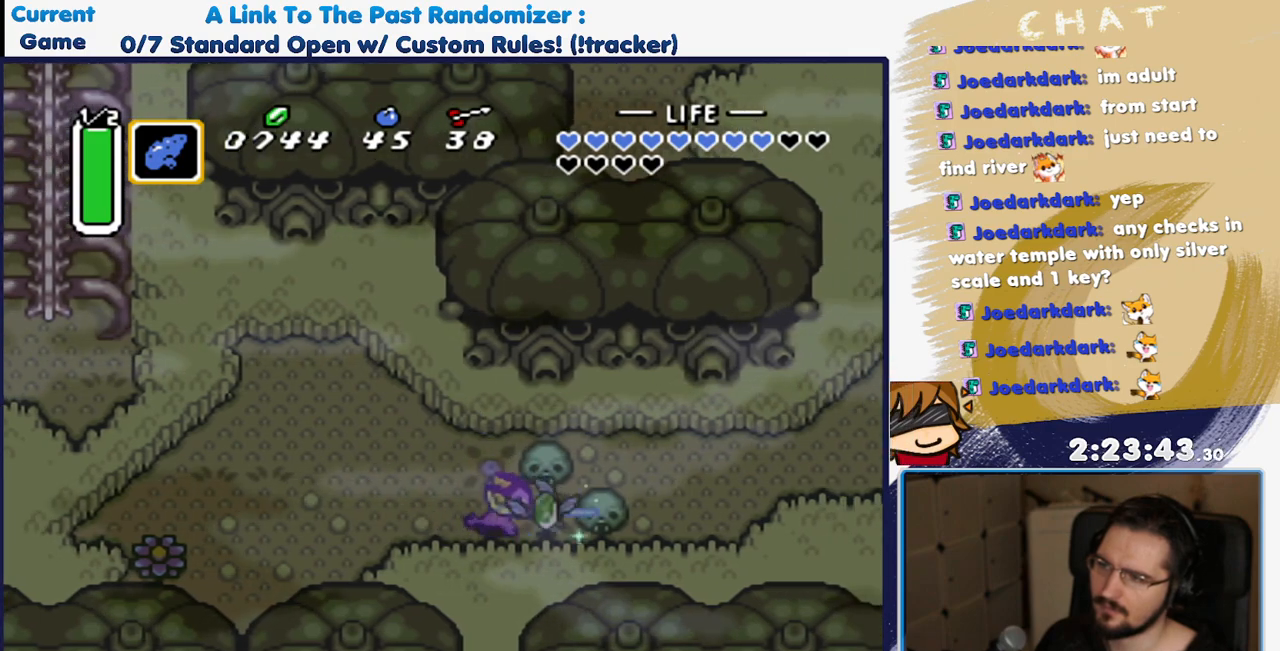
{"dt_ms": 1000, "buttons": ["DPAD_UP", "DPAD_RIGHT"], "events": [[333, "A", "down"], [450, "A", "up"], [600, "DPAD_UP", "down"], [717, "DPAD_UP", "up"], [783, "A", "down"], [883, "A", "up"], [883, "DPAD_UP", "down"]]}
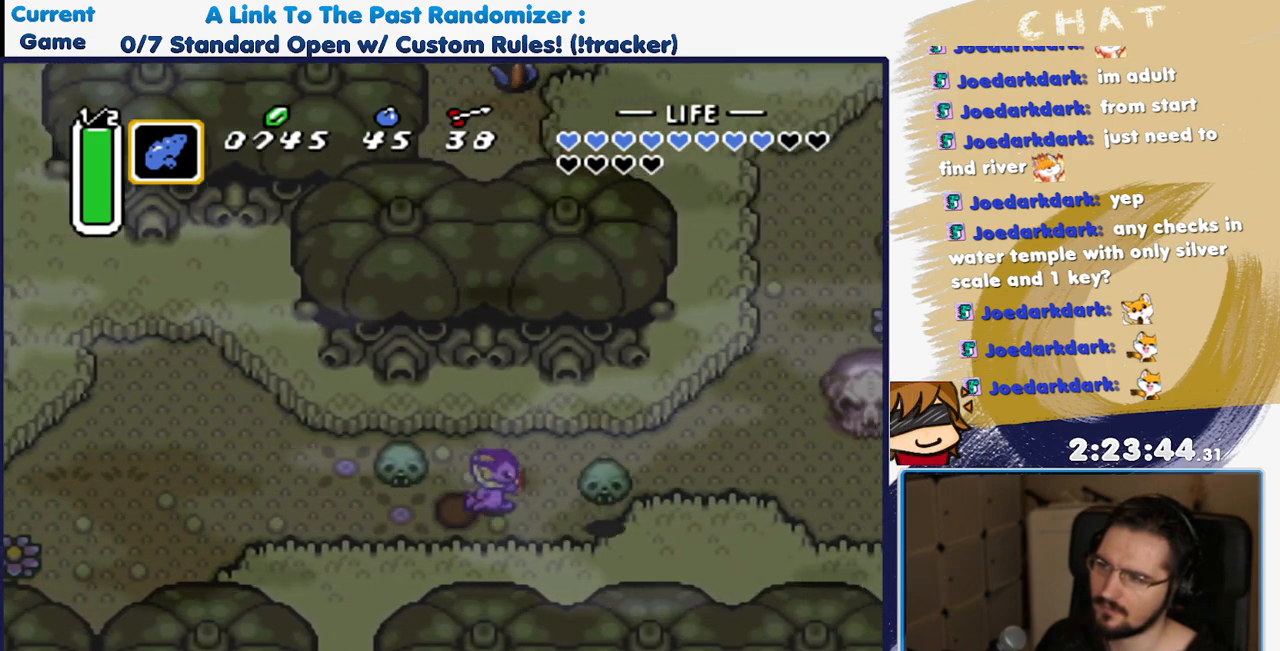
{"dt_ms": 500, "buttons": ["A"], "events": [[183, "A", "down"], [300, "DPAD_RIGHT", "up"], [300, "DPAD_UP", "up"]]}
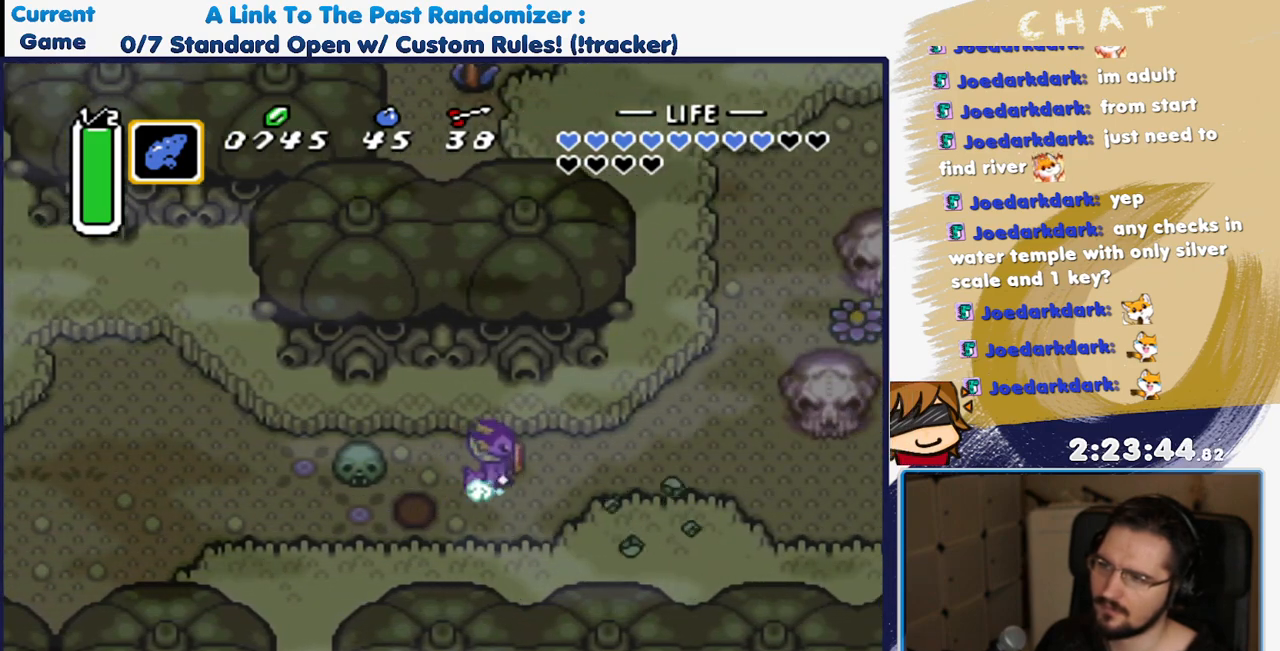
{"dt_ms": 500, "buttons": ["DPAD_UP"], "events": [[417, "A", "up"], [500, "DPAD_UP", "down"]]}
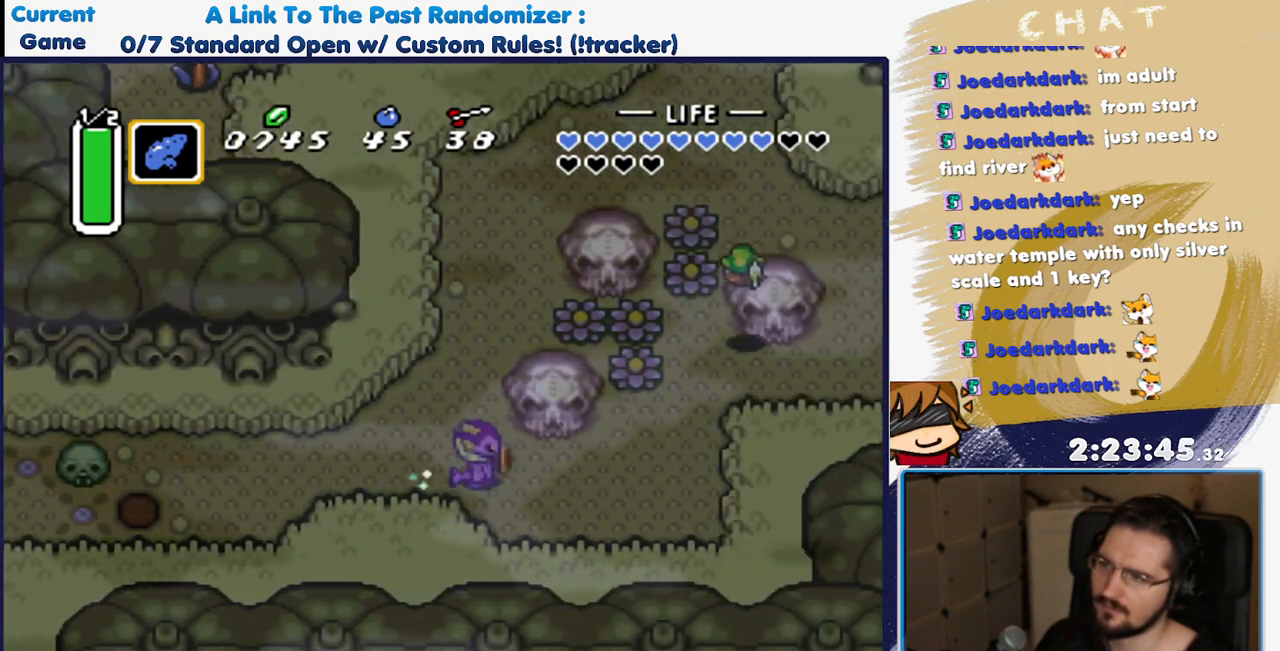
{"dt_ms": 500, "buttons": ["A"], "events": [[33, "A", "down"], [83, "DPAD_UP", "up"]]}
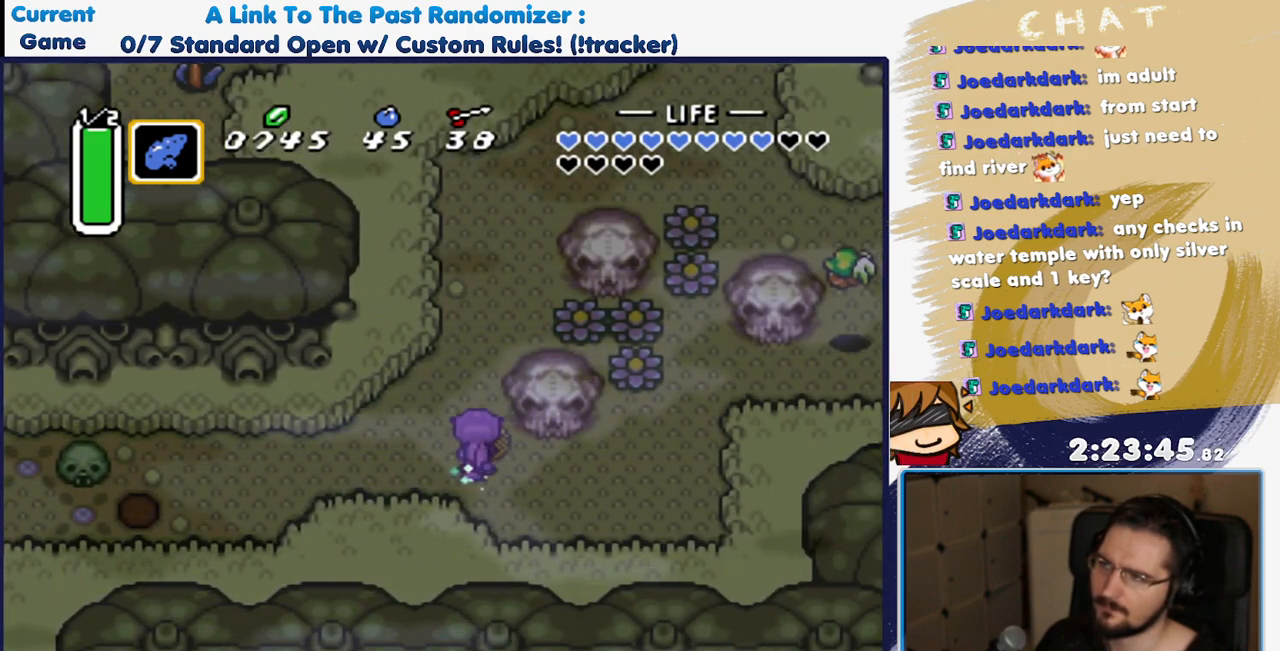
{"dt_ms": 500, "buttons": ["DPAD_UP", "DPAD_RIGHT"]}
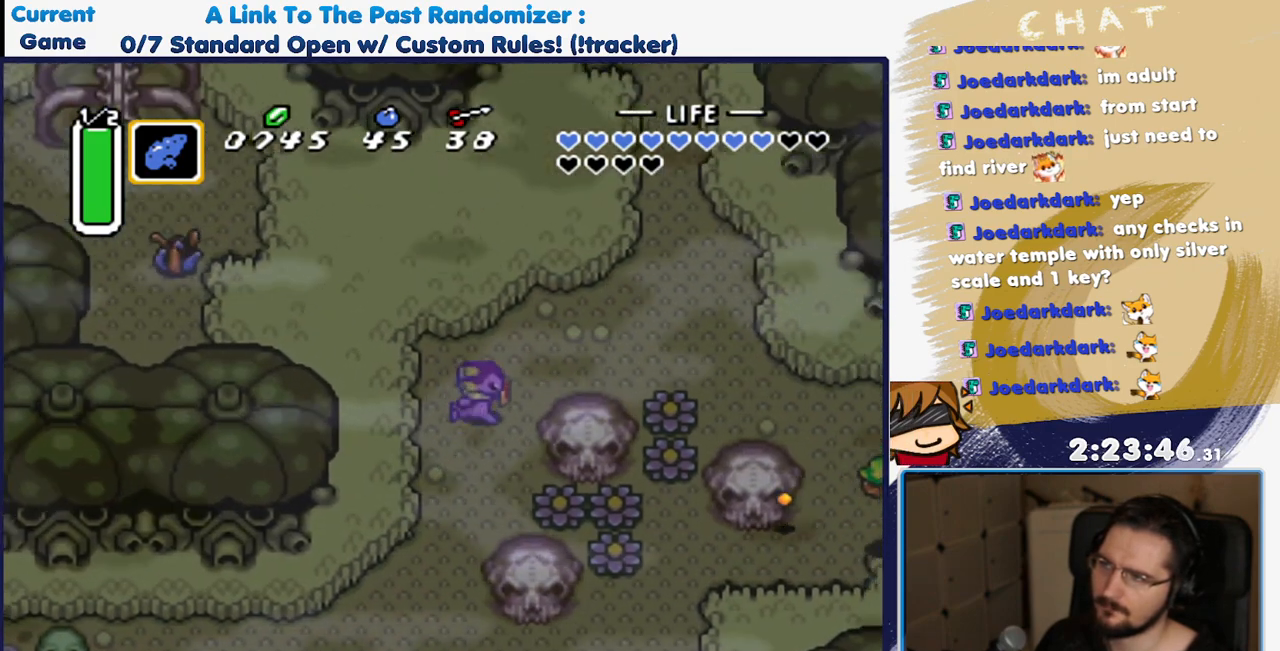
{"dt_ms": 500, "buttons": ["DPAD_UP", "DPAD_RIGHT"], "events": []}
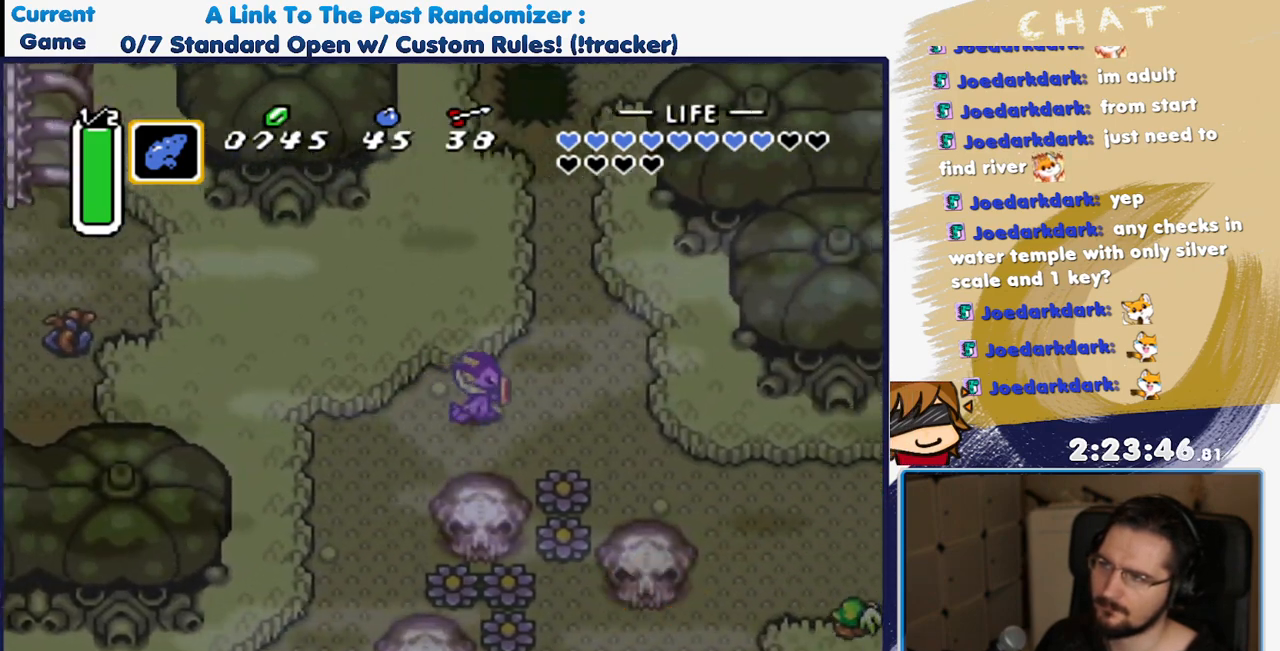
{"dt_ms": 500, "buttons": ["A"], "events": [[250, "DPAD_RIGHT", "up"], [350, "A", "down"], [417, "DPAD_UP", "up"]]}
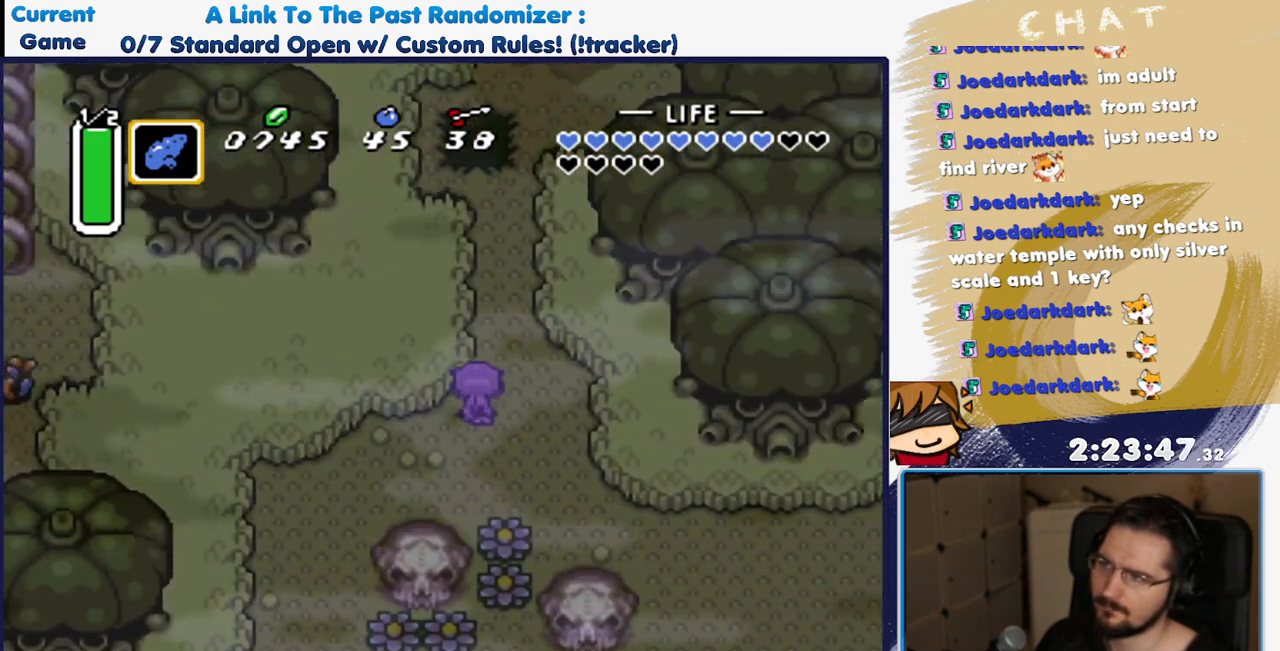
{"dt_ms": 500, "buttons": ["A", "DPAD_UP"], "events": [[267, "A", "up"], [300, "DPAD_RIGHT", "down"], [367, "DPAD_UP", "down"], [433, "DPAD_RIGHT", "up"], [483, "A", "down"]]}
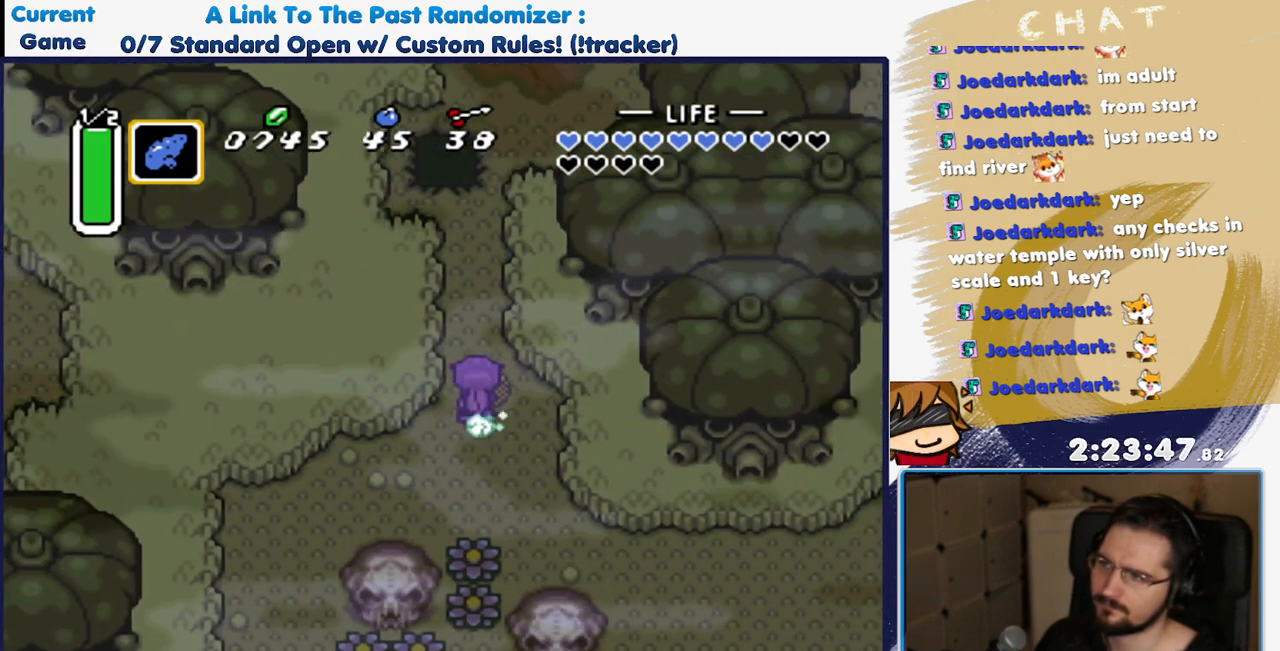
{"dt_ms": 500, "buttons": ["A"], "events": [[83, "DPAD_UP", "up"]]}
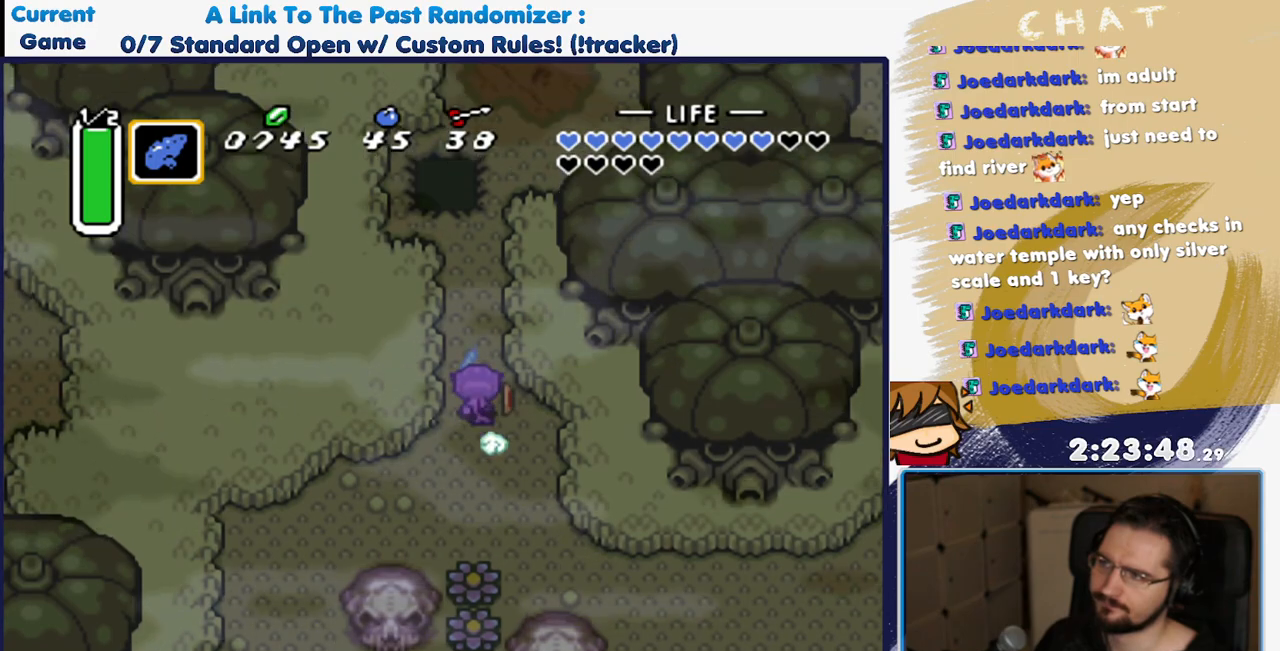
{"dt_ms": 500, "buttons": [], "events": [[383, "A", "up"]]}
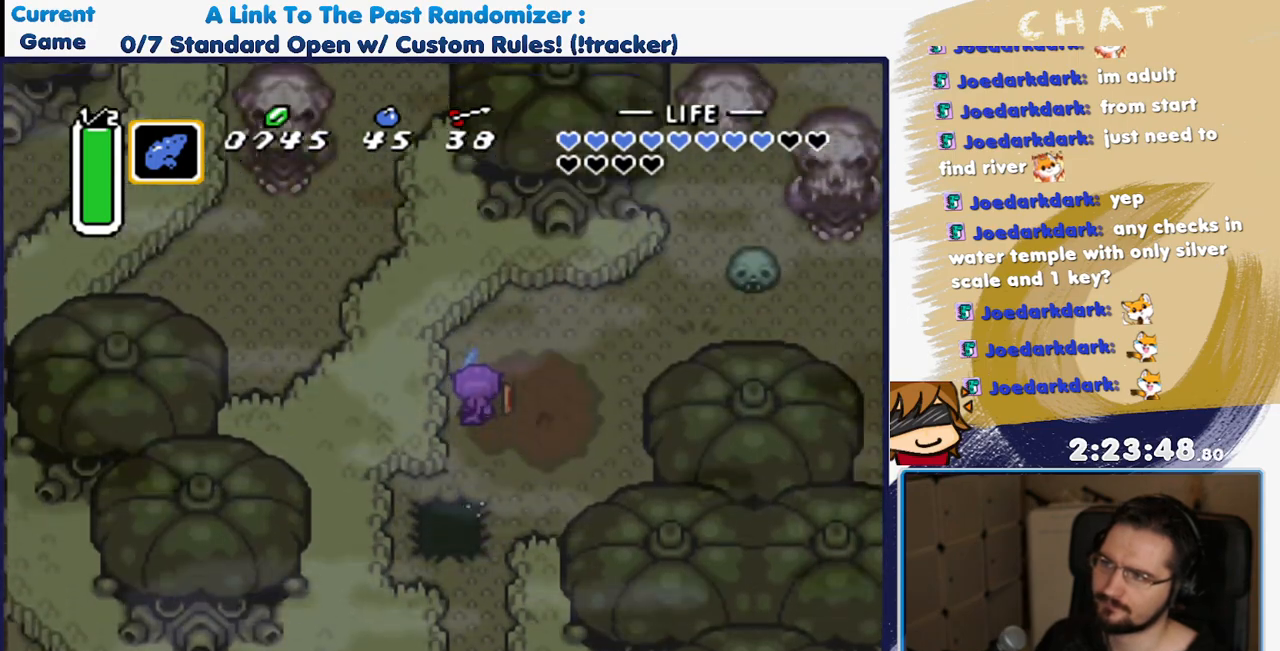
{"dt_ms": 500, "buttons": ["A"], "events": [[50, "DPAD_RIGHT", "down"], [150, "A", "down"], [167, "DPAD_RIGHT", "up"]]}
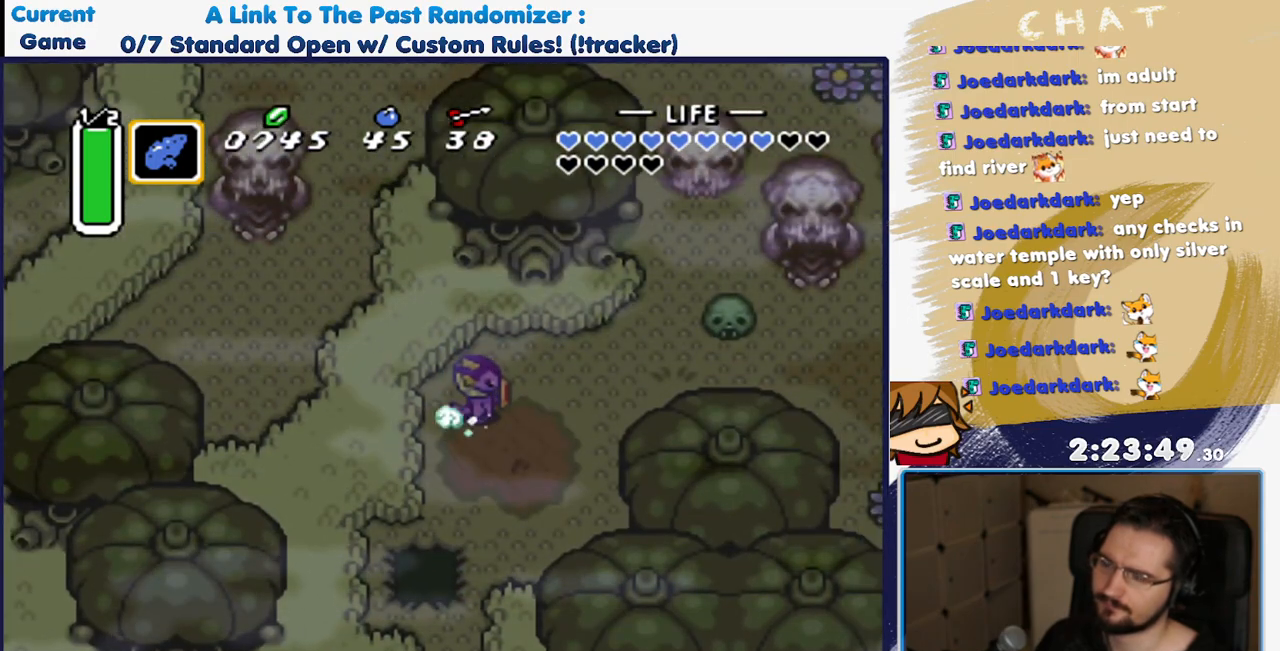
{"dt_ms": 500, "buttons": [], "events": [[450, "A", "up"]]}